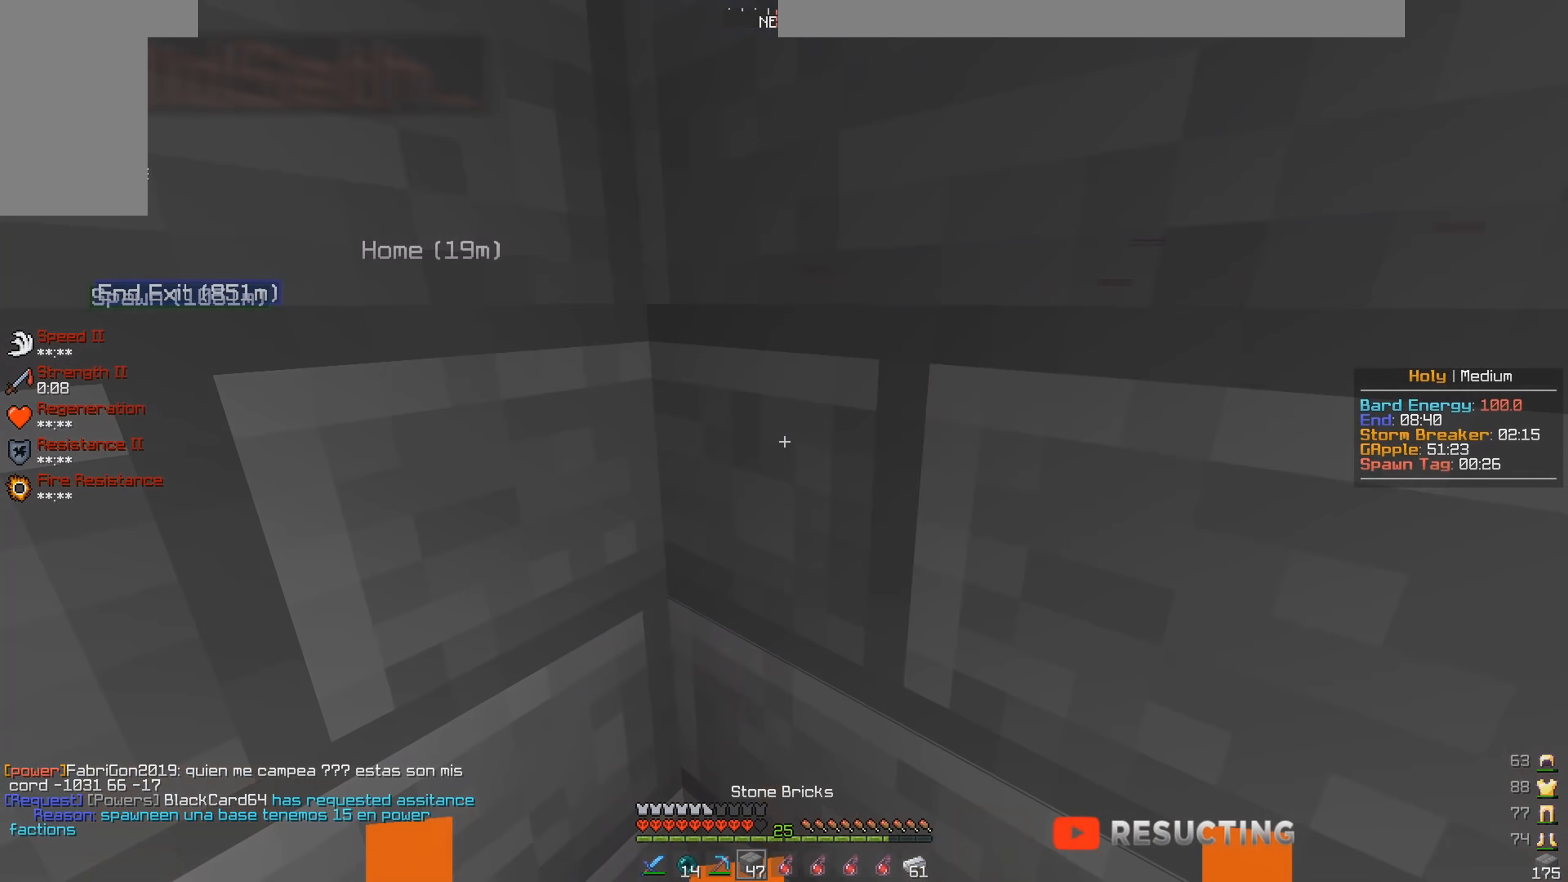
Gameplay with keyboard and mouse; each line is a JSON object with the keys and mouse buttons held at the frame after it. "events" lists presses ("down") and releases ("up") of "a", "d", "s", "space", "w", "mouse_left" and "mouse_right" between this image and that frame as [ms after this image, input, new state], when the widget could be followed in between. "mouse_left", "mouse_right" = the "left", "right" buttons of the "mouse" list. No other keys are recorded. Fast repeated clicks can show as one long hold. Mouse movement is not recorded.
{"keys": ["w"], "mouse": ["left"], "events": [[133, "mouse_right", "up"], [317, "w", "down"], [383, "mouse_left", "down"]]}
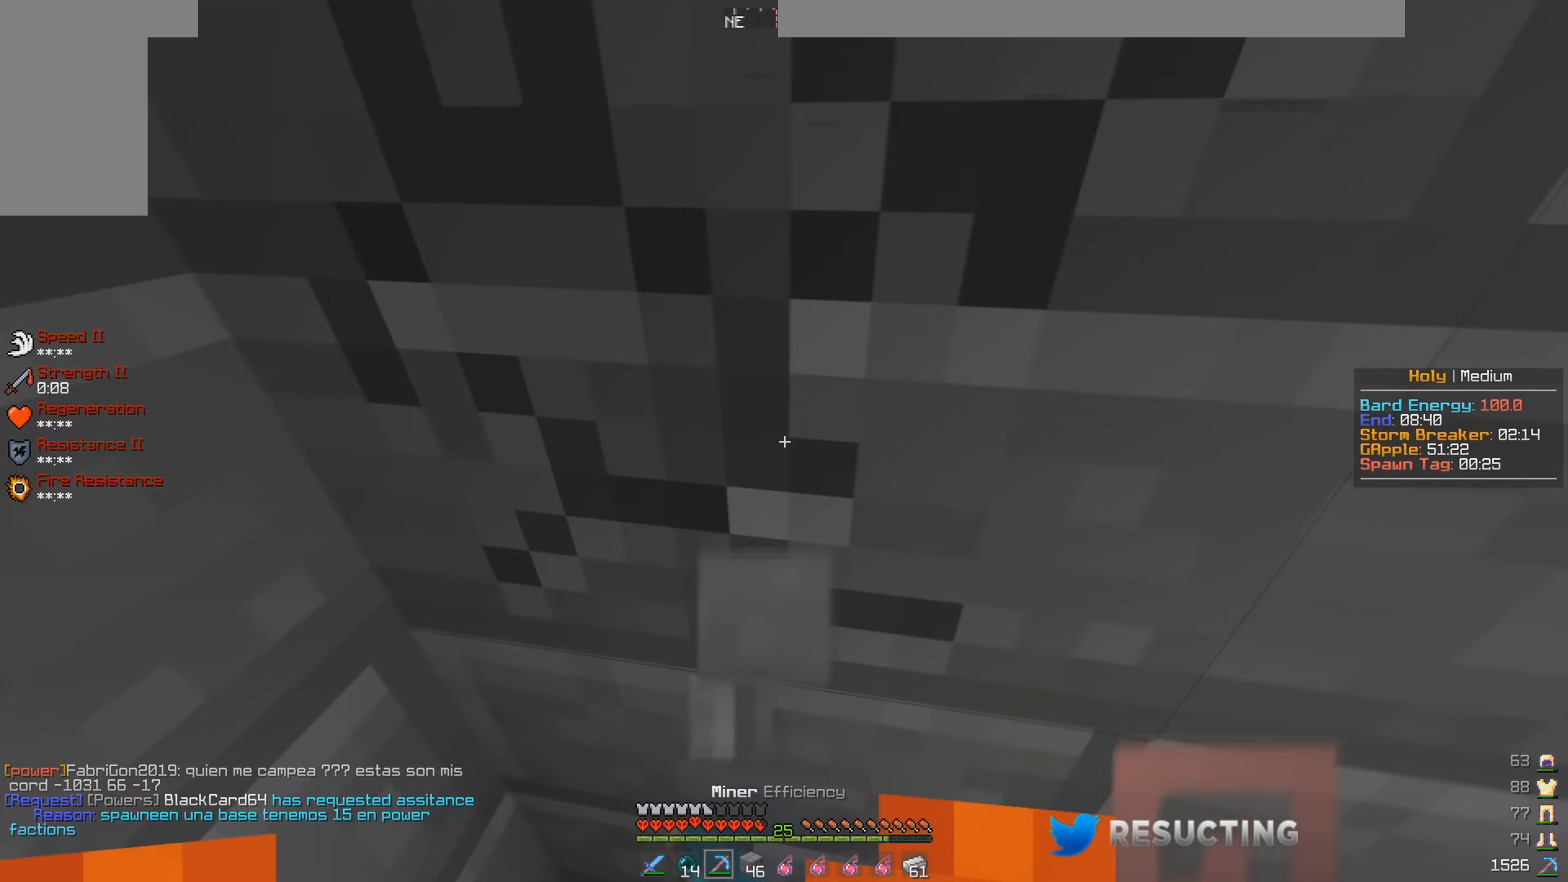
{"keys": ["w"], "mouse": ["left"], "events": [[33, "w", "up"], [350, "w", "down"]]}
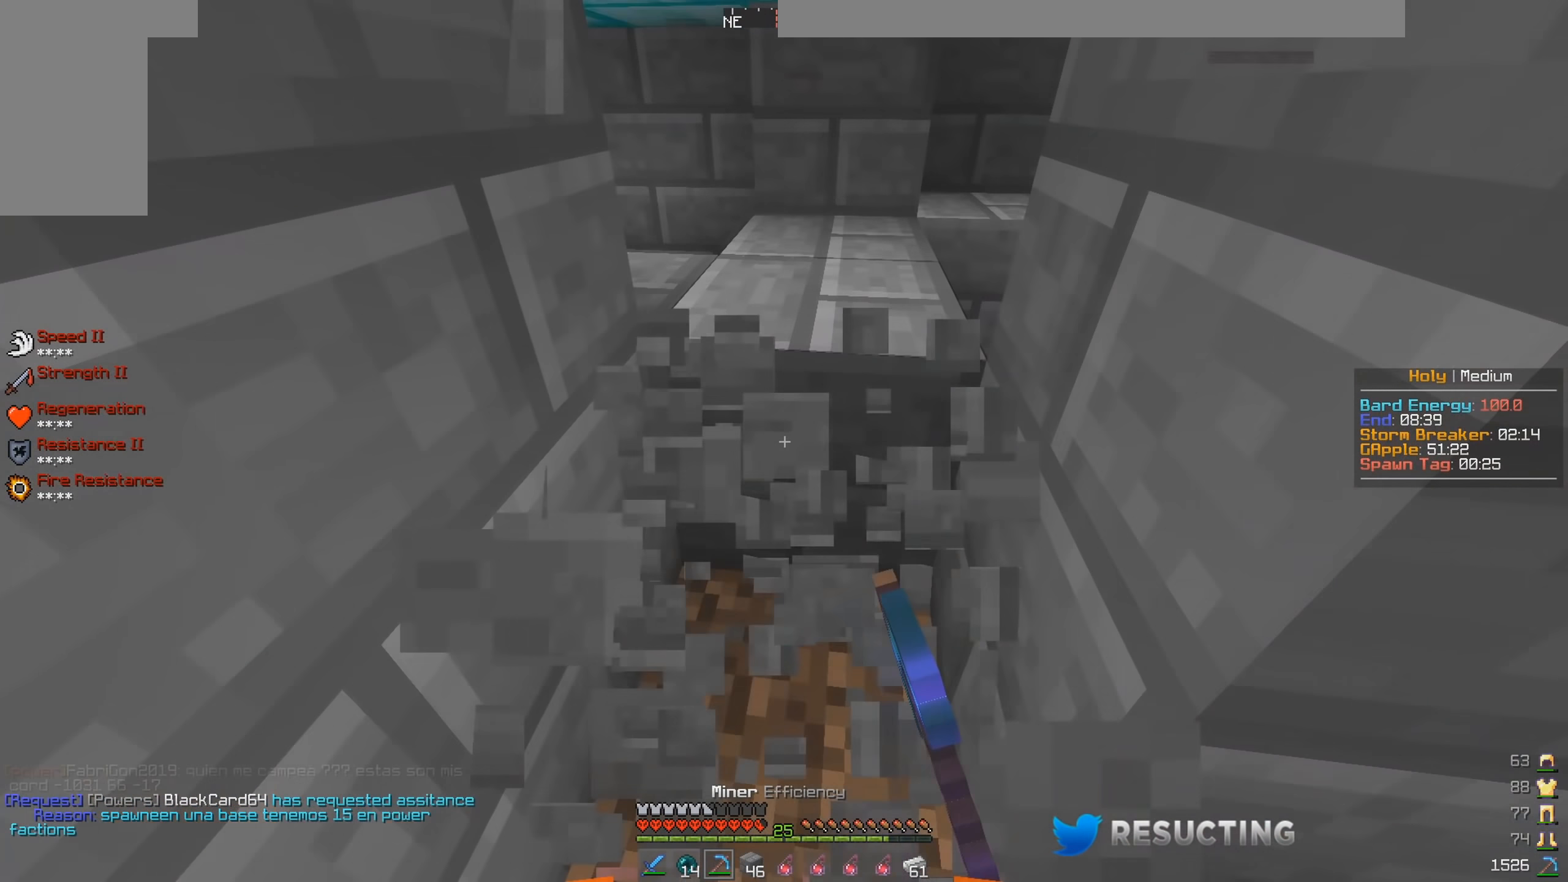
{"keys": [], "mouse": ["right"], "events": [[117, "mouse_left", "up"], [317, "mouse_right", "down"], [483, "w", "up"]]}
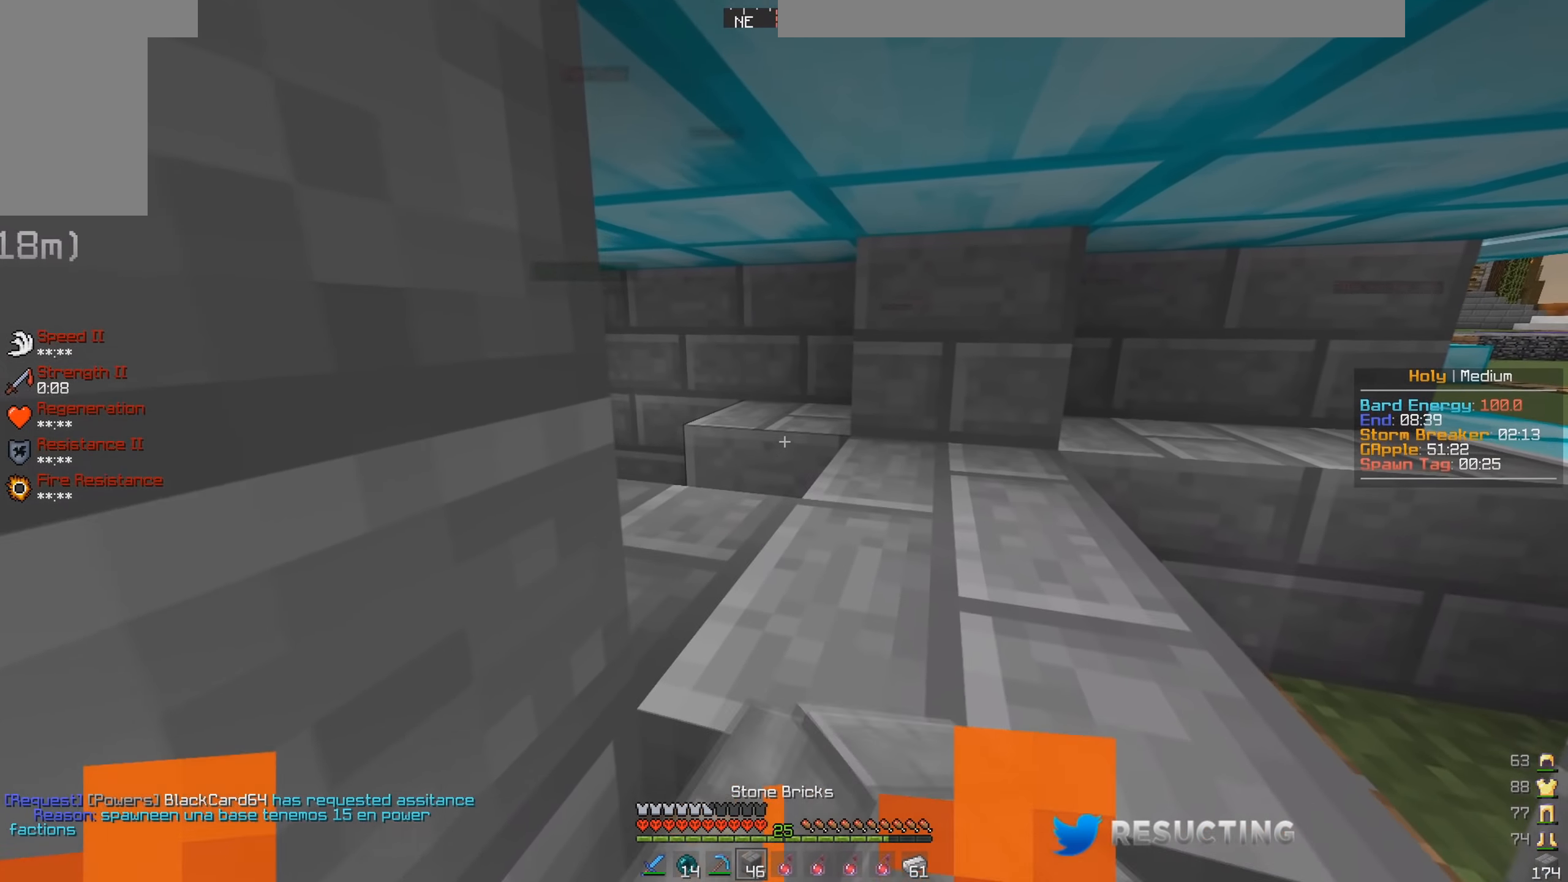
{"keys": [], "mouse": ["right"], "events": [[100, "mouse_right", "up"], [317, "mouse_right", "down"], [450, "mouse_right", "up"], [467, "mouse_right", "down"]]}
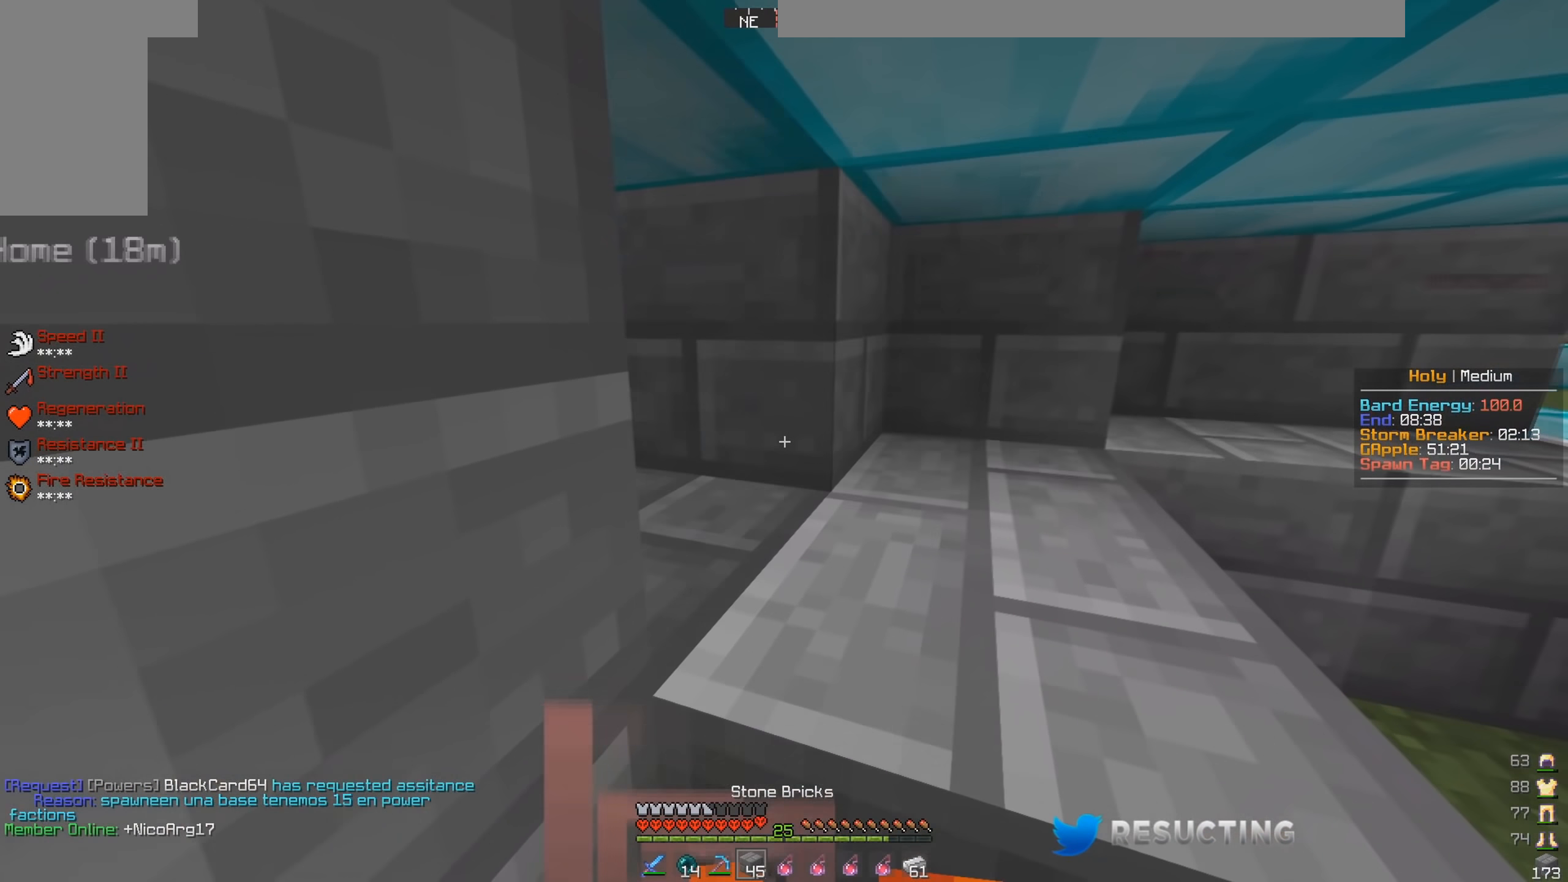
{"keys": ["w"], "mouse": ["left"], "events": [[250, "mouse_right", "up"], [283, "w", "down"], [317, "mouse_left", "down"]]}
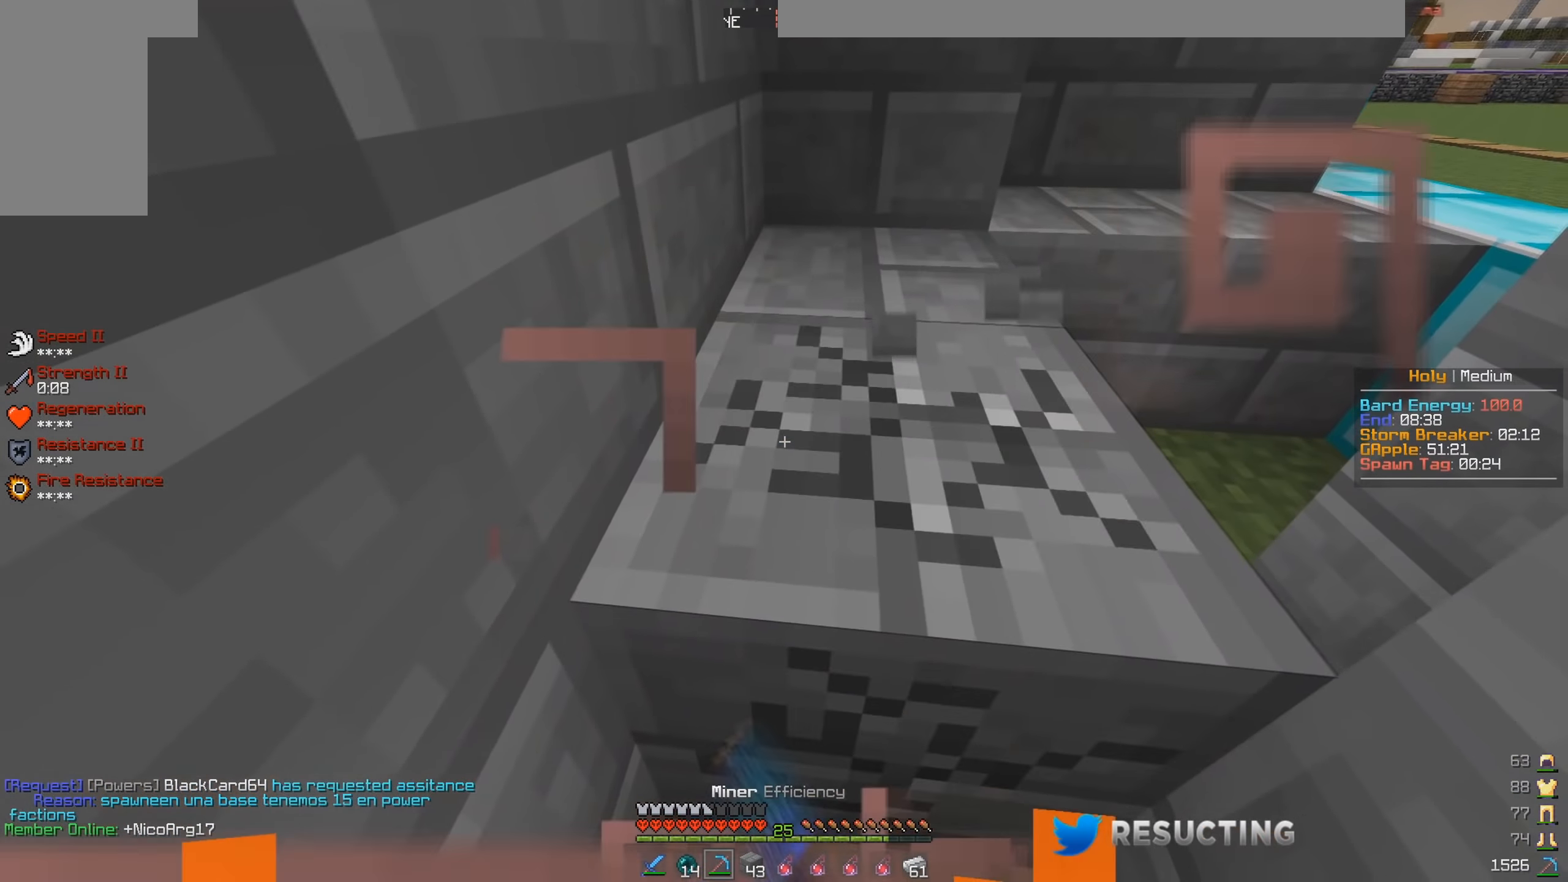
{"keys": ["w"], "mouse": ["left"], "events": [[167, "d", "down"], [433, "d", "up"]]}
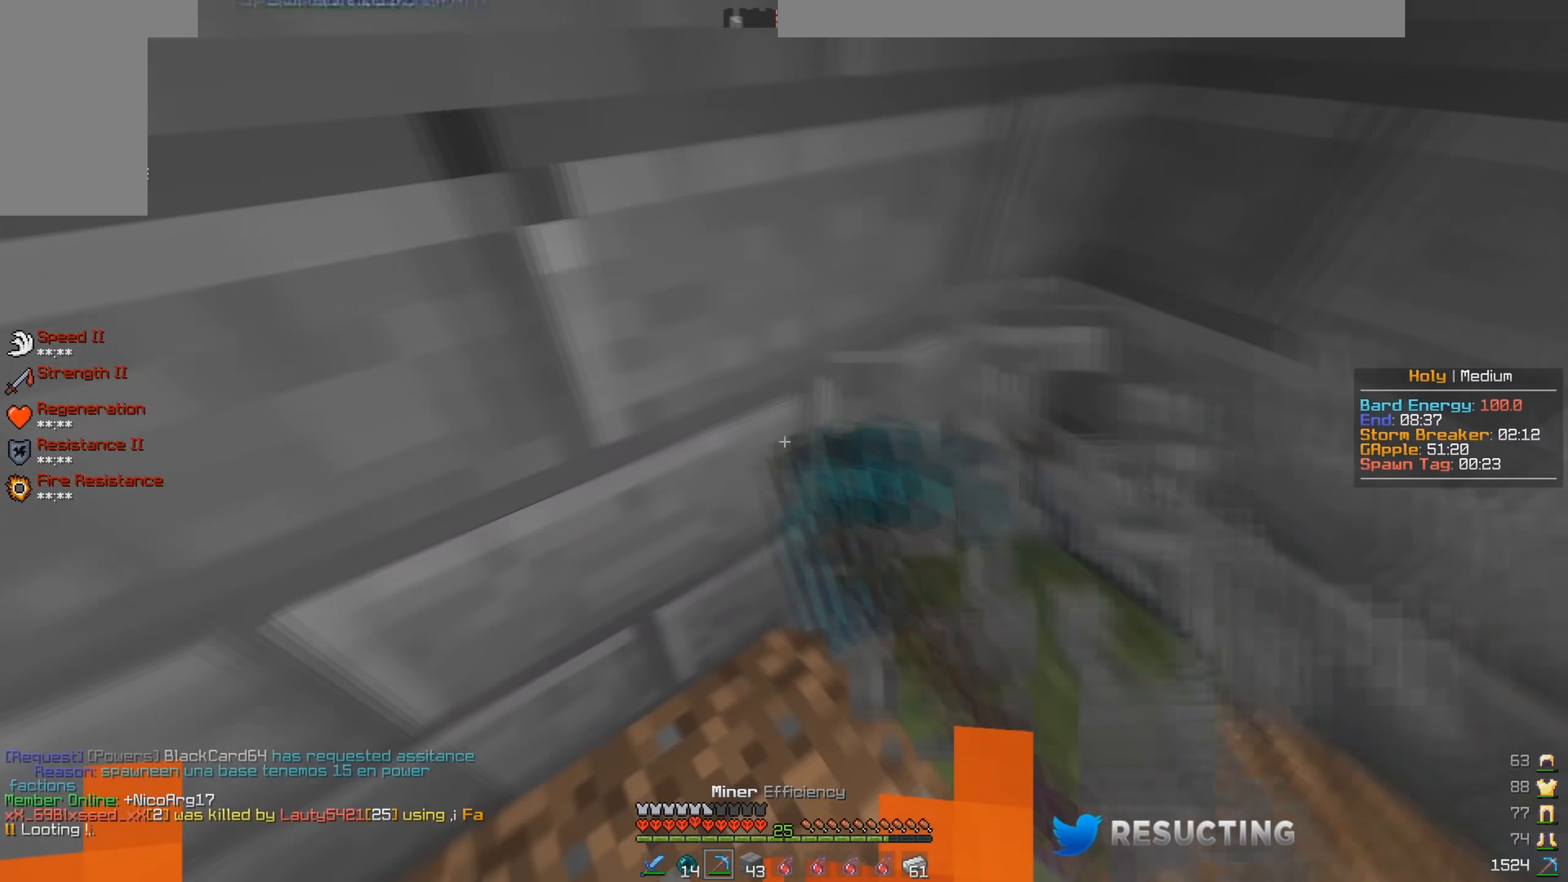
{"keys": ["a", "w"], "mouse": ["left"], "events": [[117, "mouse_left", "up"], [150, "a", "down"], [433, "mouse_left", "down"]]}
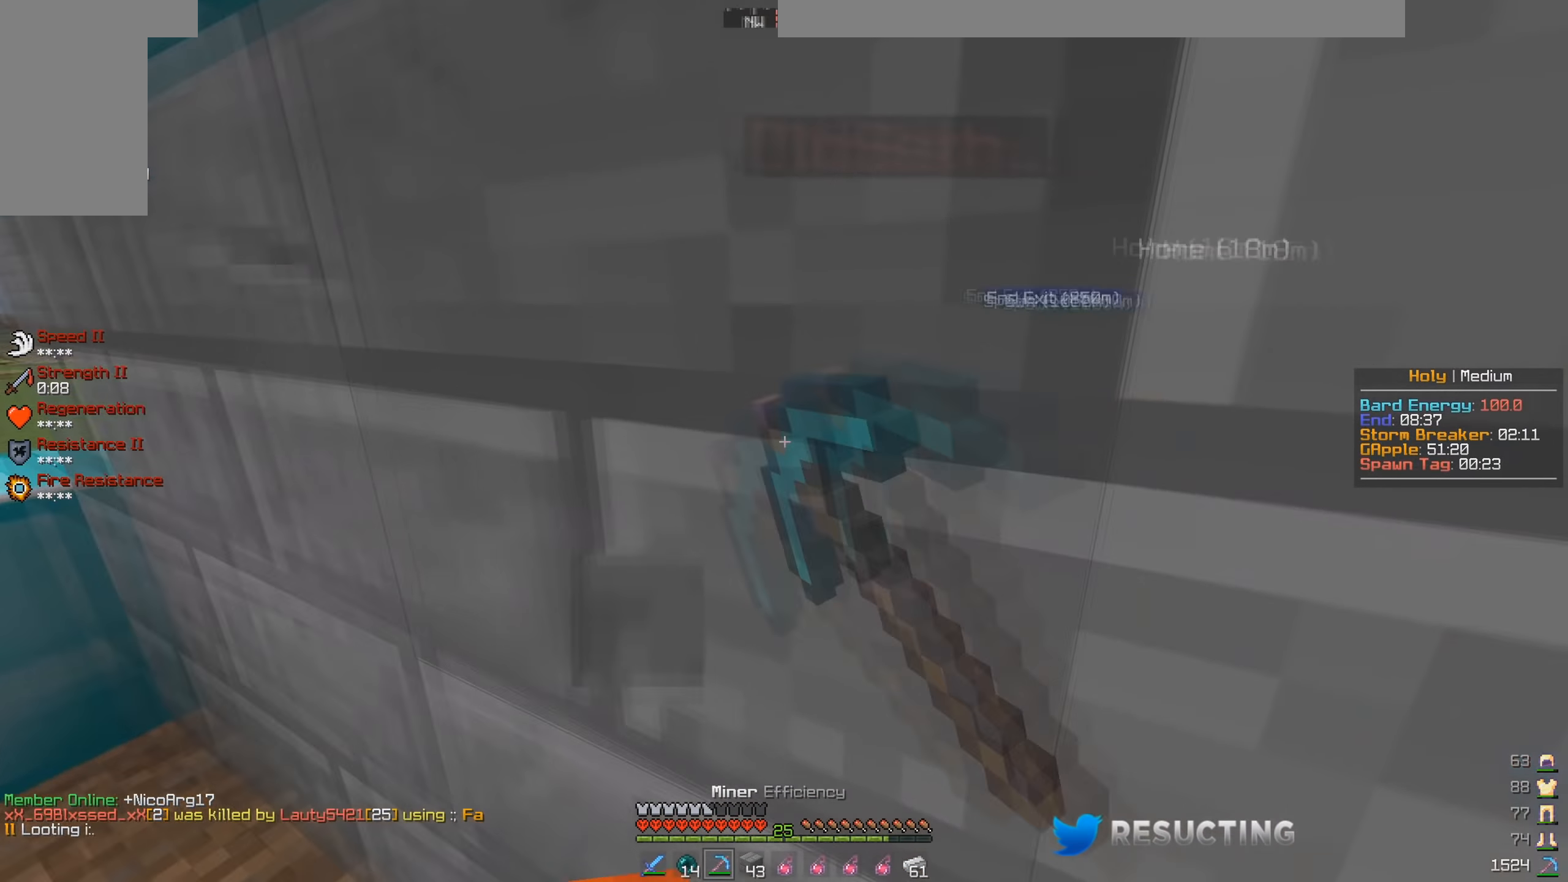
{"keys": [], "mouse": ["left"], "events": [[17, "a", "up"], [83, "w", "up"], [283, "w", "down"], [300, "mouse_left", "up"], [383, "mouse_left", "down"], [483, "w", "up"]]}
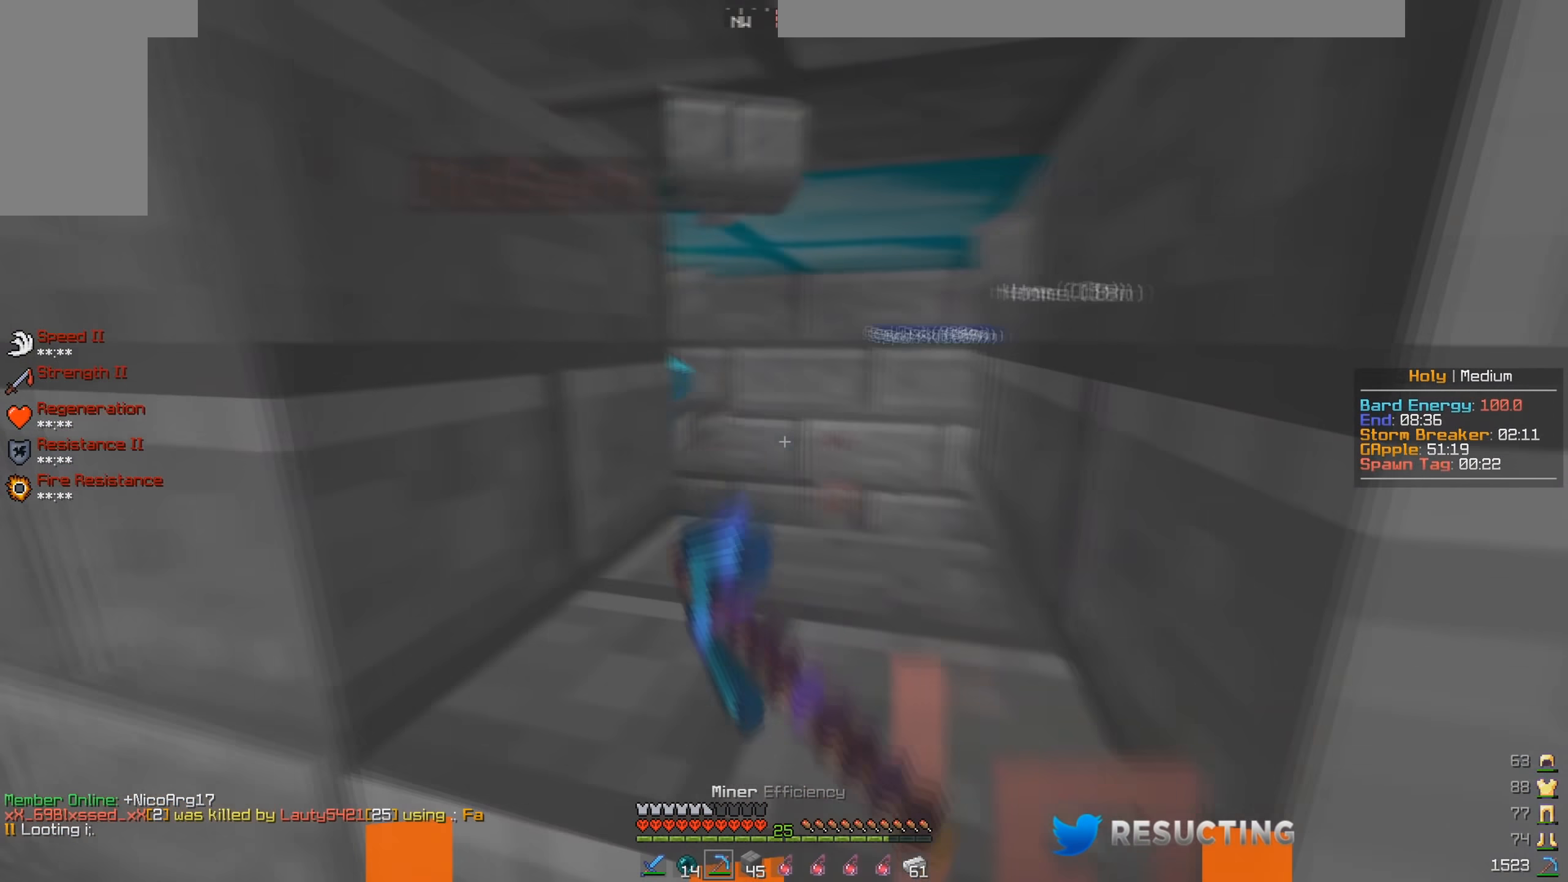
{"keys": [], "mouse": [], "events": [[33, "mouse_left", "up"], [117, "mouse_right", "down"], [417, "mouse_right", "up"]]}
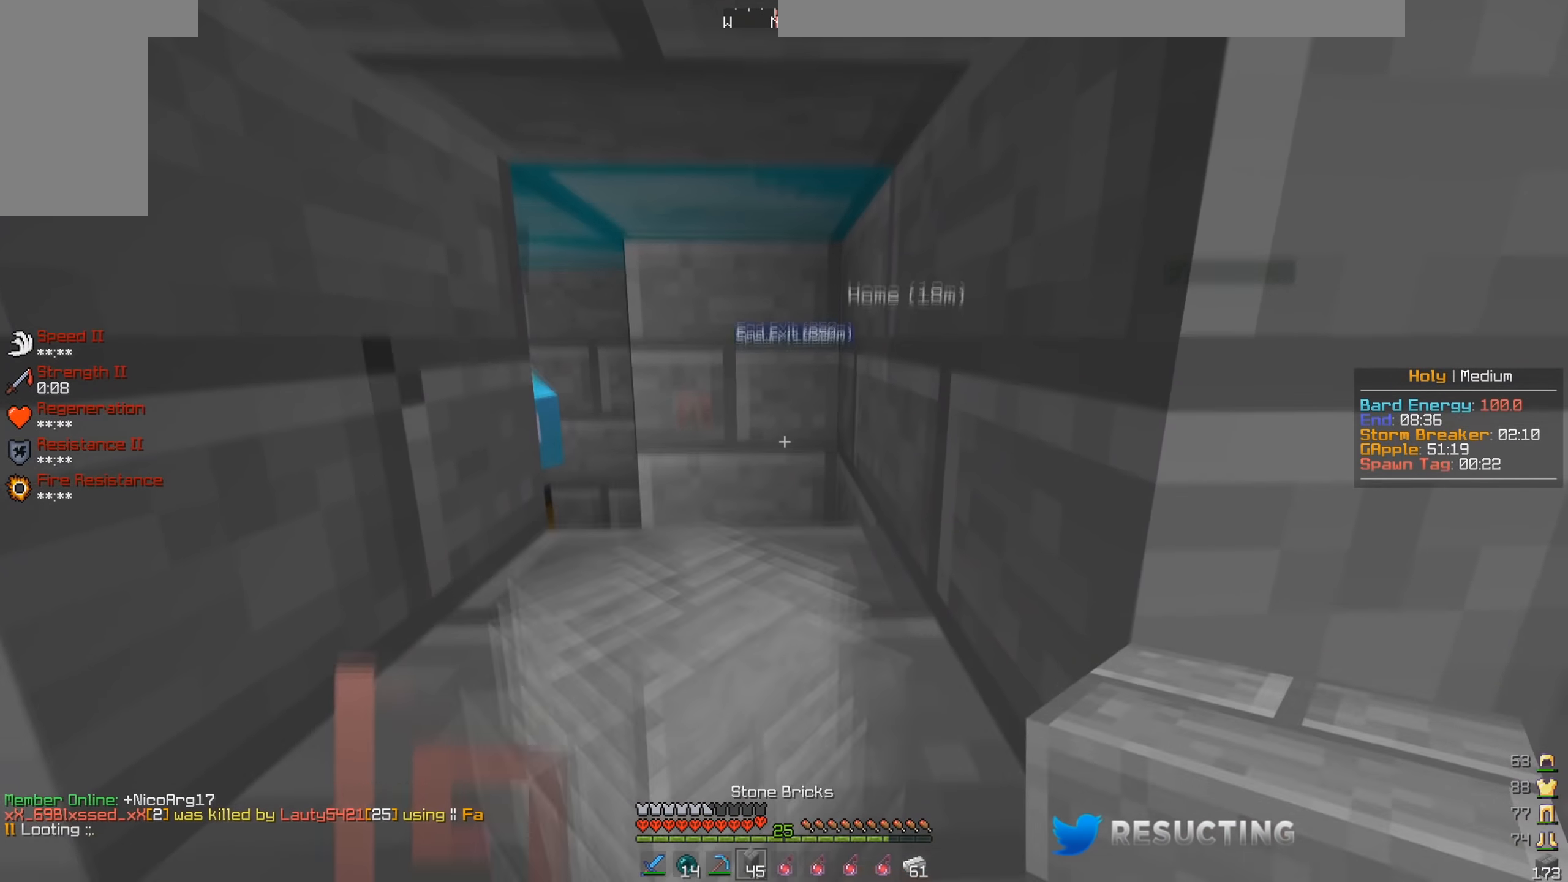
{"keys": ["a"], "mouse": [], "events": [[50, "mouse_right", "down"], [400, "mouse_right", "up"], [500, "a", "down"]]}
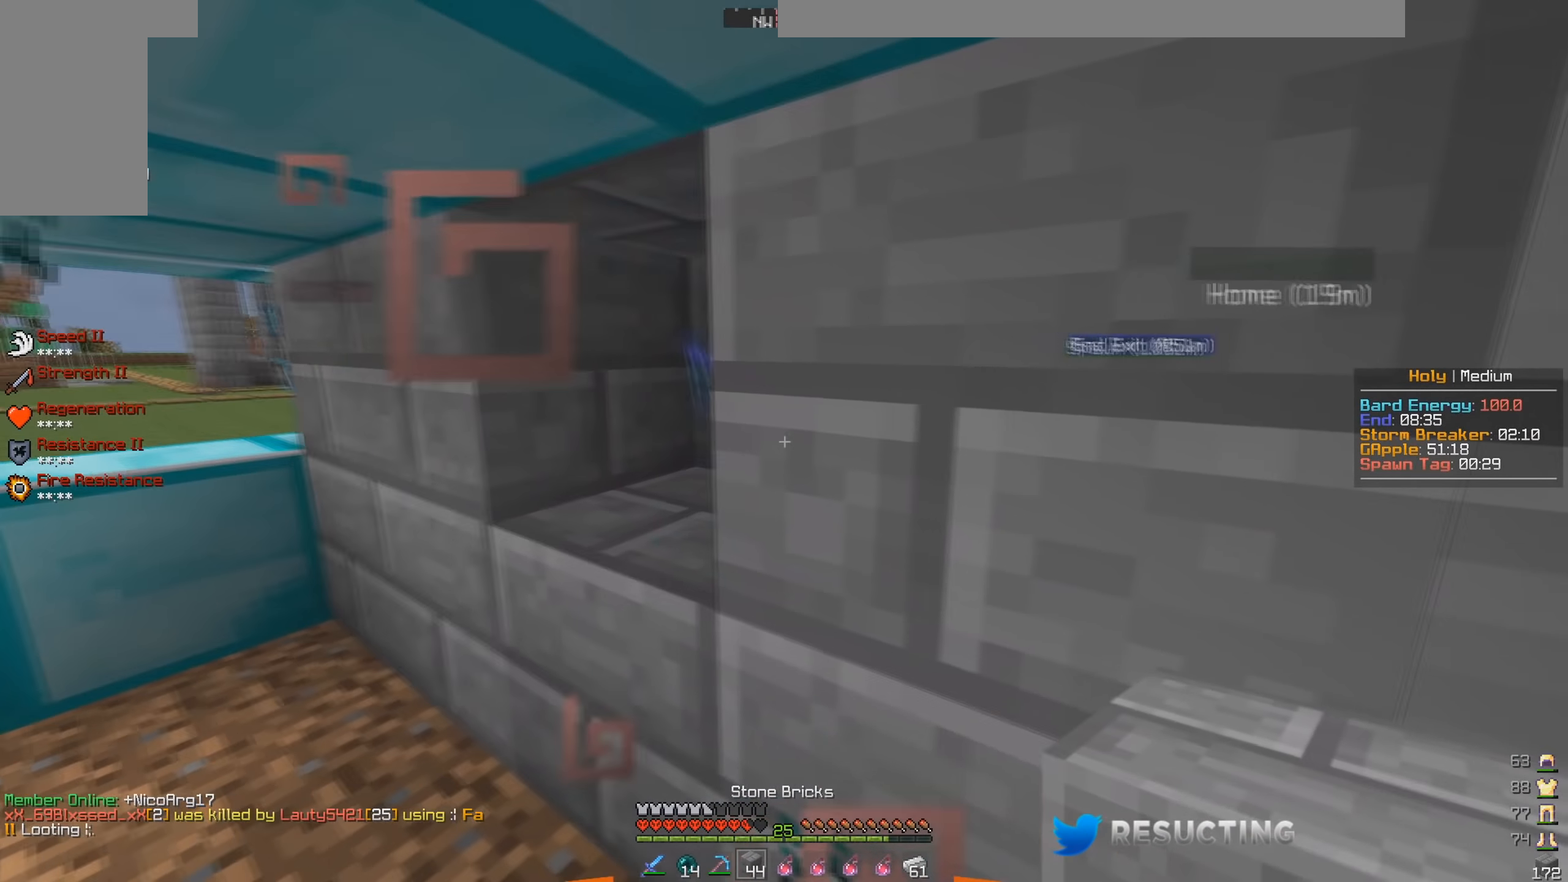
{"keys": ["a", "w"], "mouse": [], "events": [[84, "w", "down"]]}
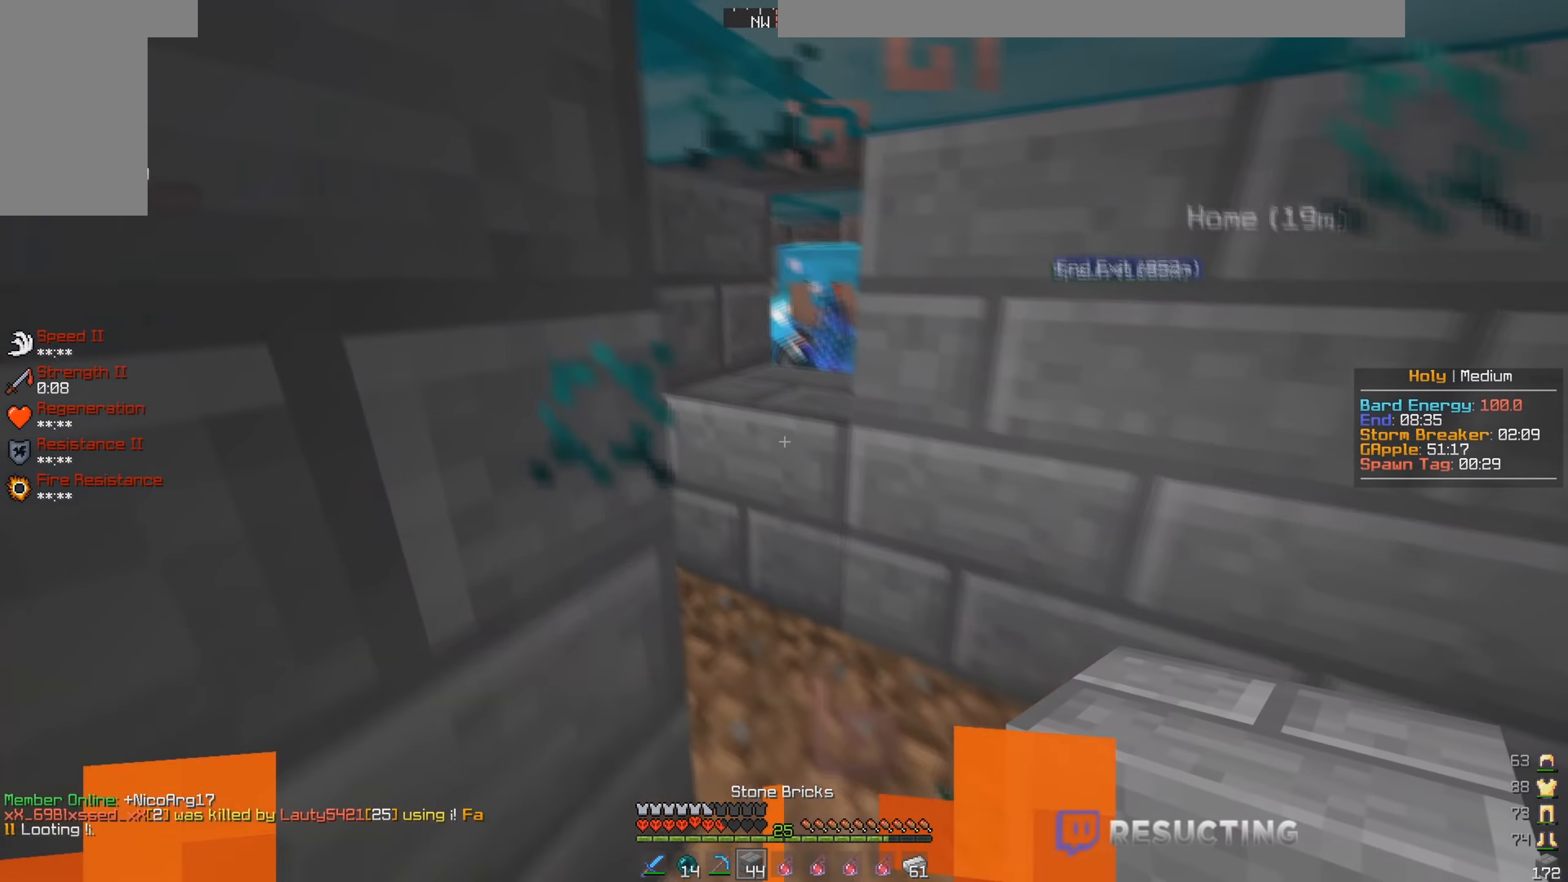
{"keys": ["w"], "mouse": [], "events": [[50, "mouse_right", "down"], [84, "a", "up"], [184, "mouse_right", "up"], [217, "mouse_right", "down"], [384, "mouse_right", "up"]]}
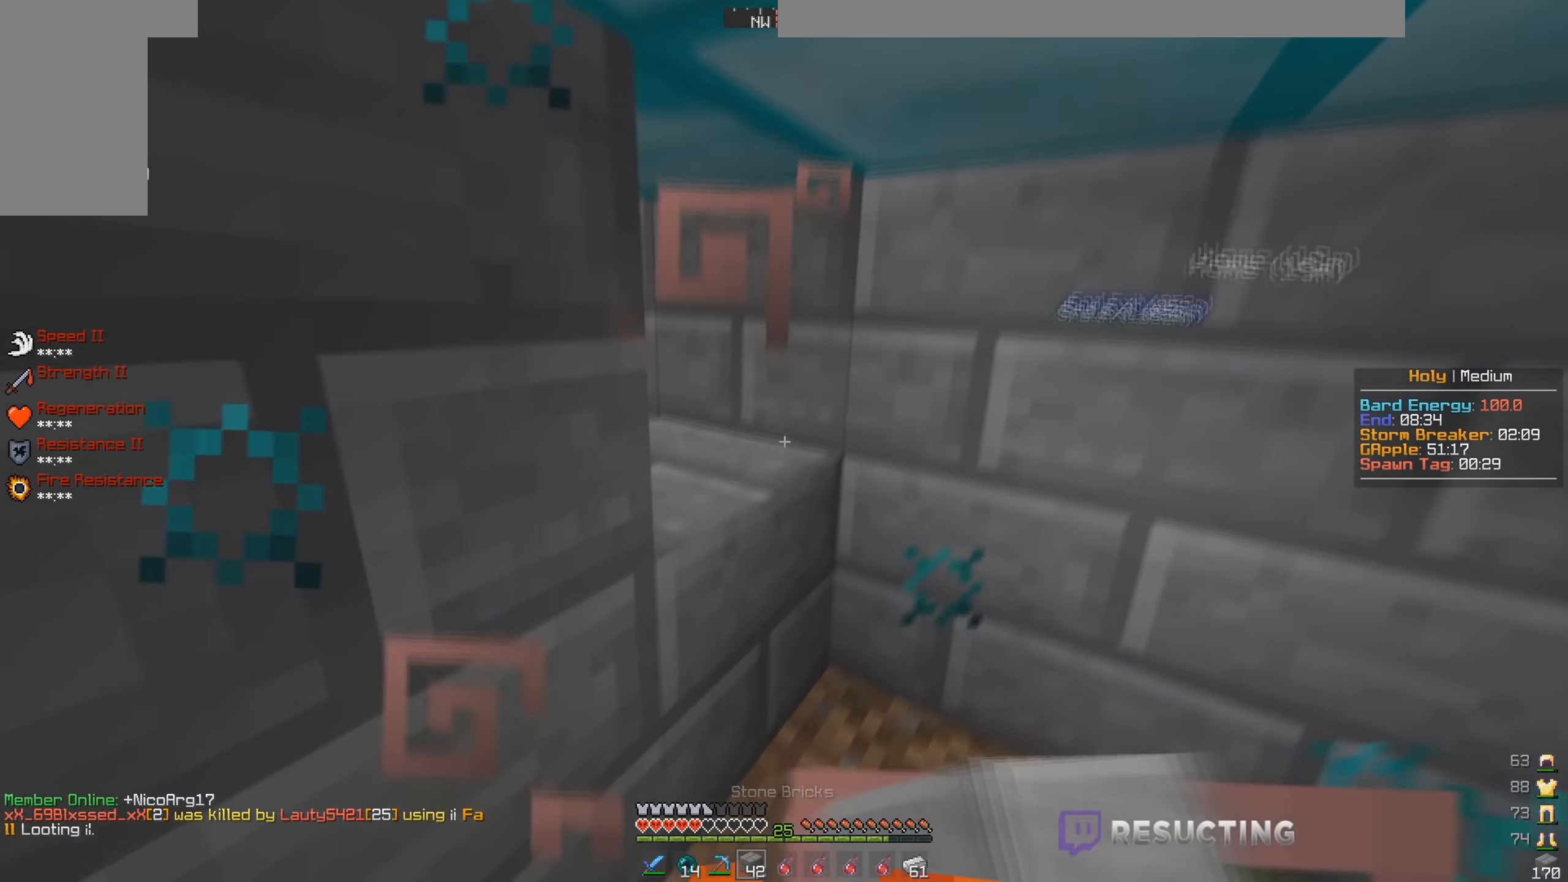
{"keys": ["w"], "mouse": ["left", "right"], "events": [[400, "mouse_left", "down"], [400, "mouse_right", "down"]]}